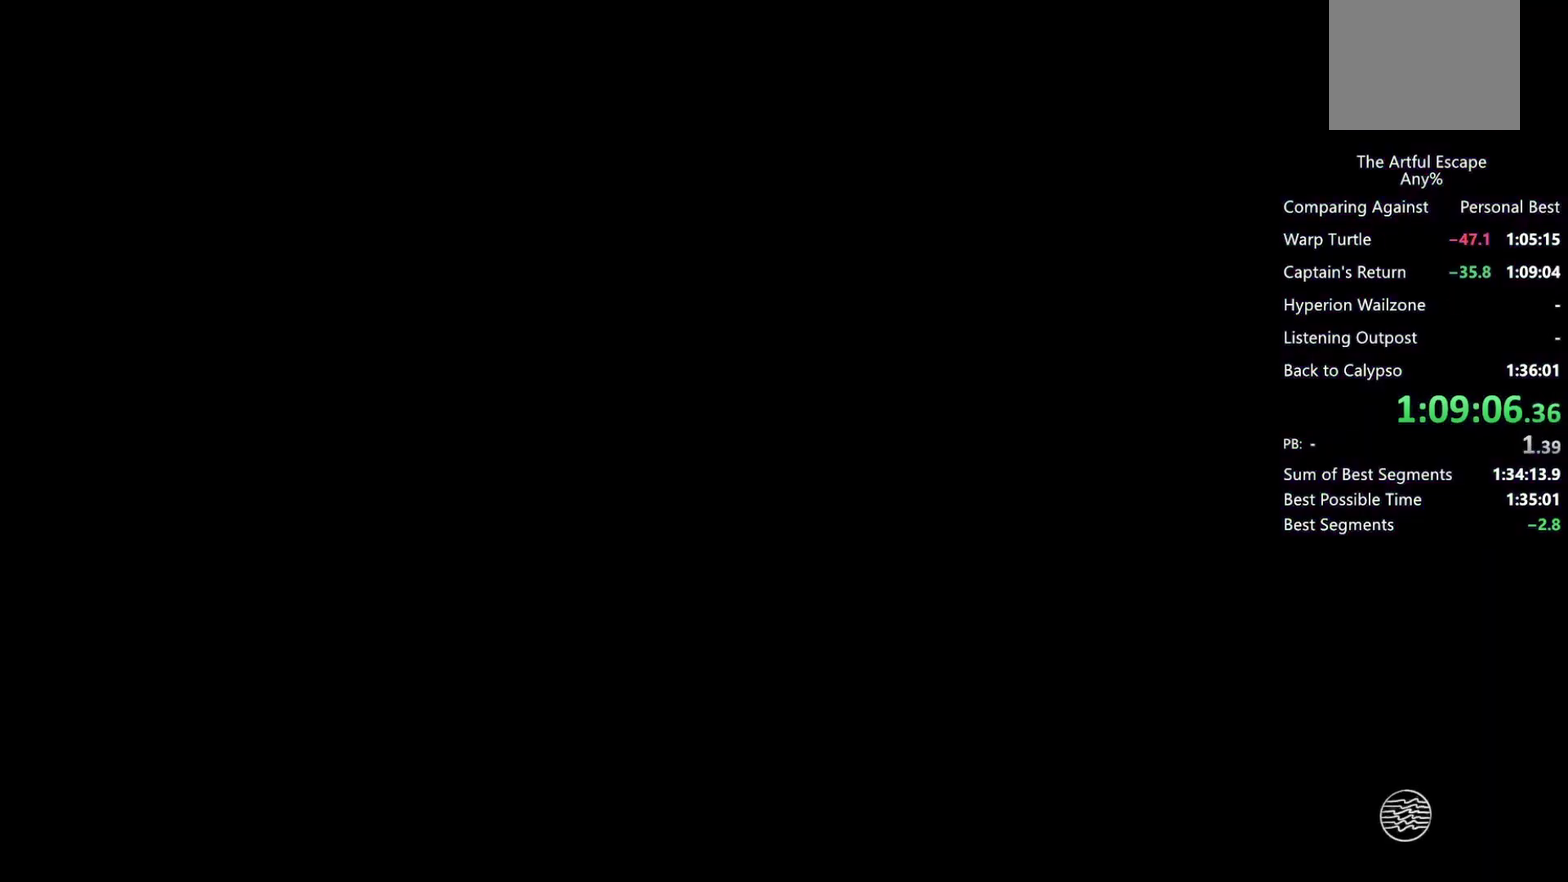
Gameplay with a controller (PlayStation layout); each line is a JSON object with the inputs held at the frame after it. "events" lists button and stick changes between this image and that frame as [ms after this image, input, new state], when the widget could be followed in between. Not read: L3 R3.
{"buttons": ["CROSS"], "left_stick": "center", "right_stick": "center", "events": [[167, "CROSS", "down"], [433, "CIRCLE", "down"], [433, "CROSS", "up"], [500, "CIRCLE", "up"], [500, "CROSS", "down"]]}
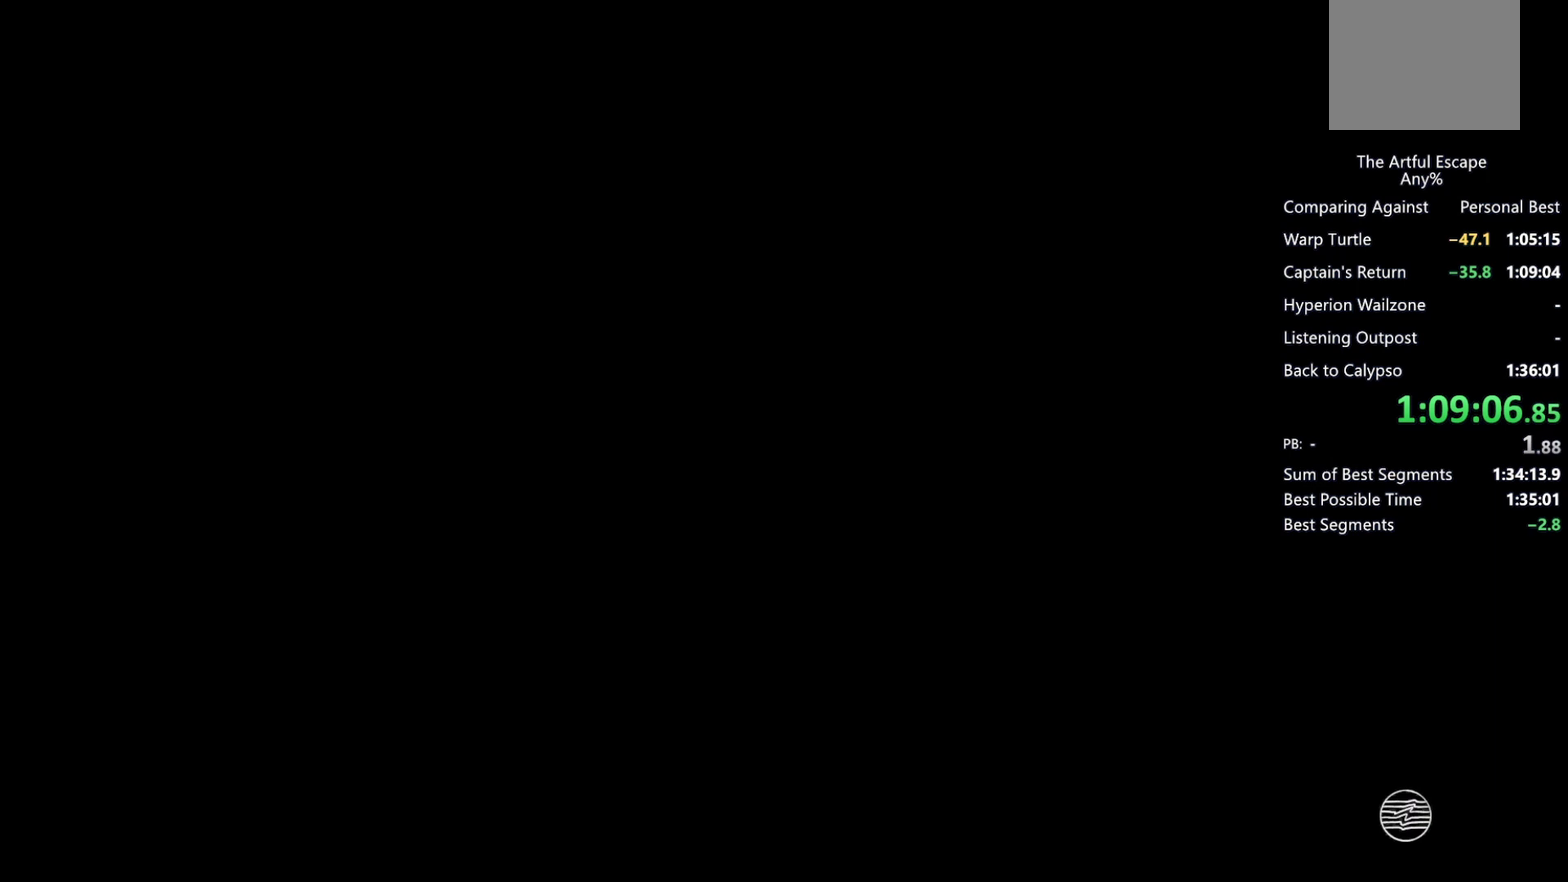
{"buttons": ["CROSS"], "left_stick": "center", "right_stick": "center", "events": [[67, "CIRCLE", "down"], [67, "CROSS", "up"], [133, "CIRCLE", "up"], [133, "CROSS", "down"], [233, "CIRCLE", "down"], [233, "CROSS", "up"], [300, "CIRCLE", "up"], [300, "CROSS", "down"], [367, "CIRCLE", "down"], [367, "CROSS", "up"], [500, "CIRCLE", "up"], [500, "CROSS", "down"]]}
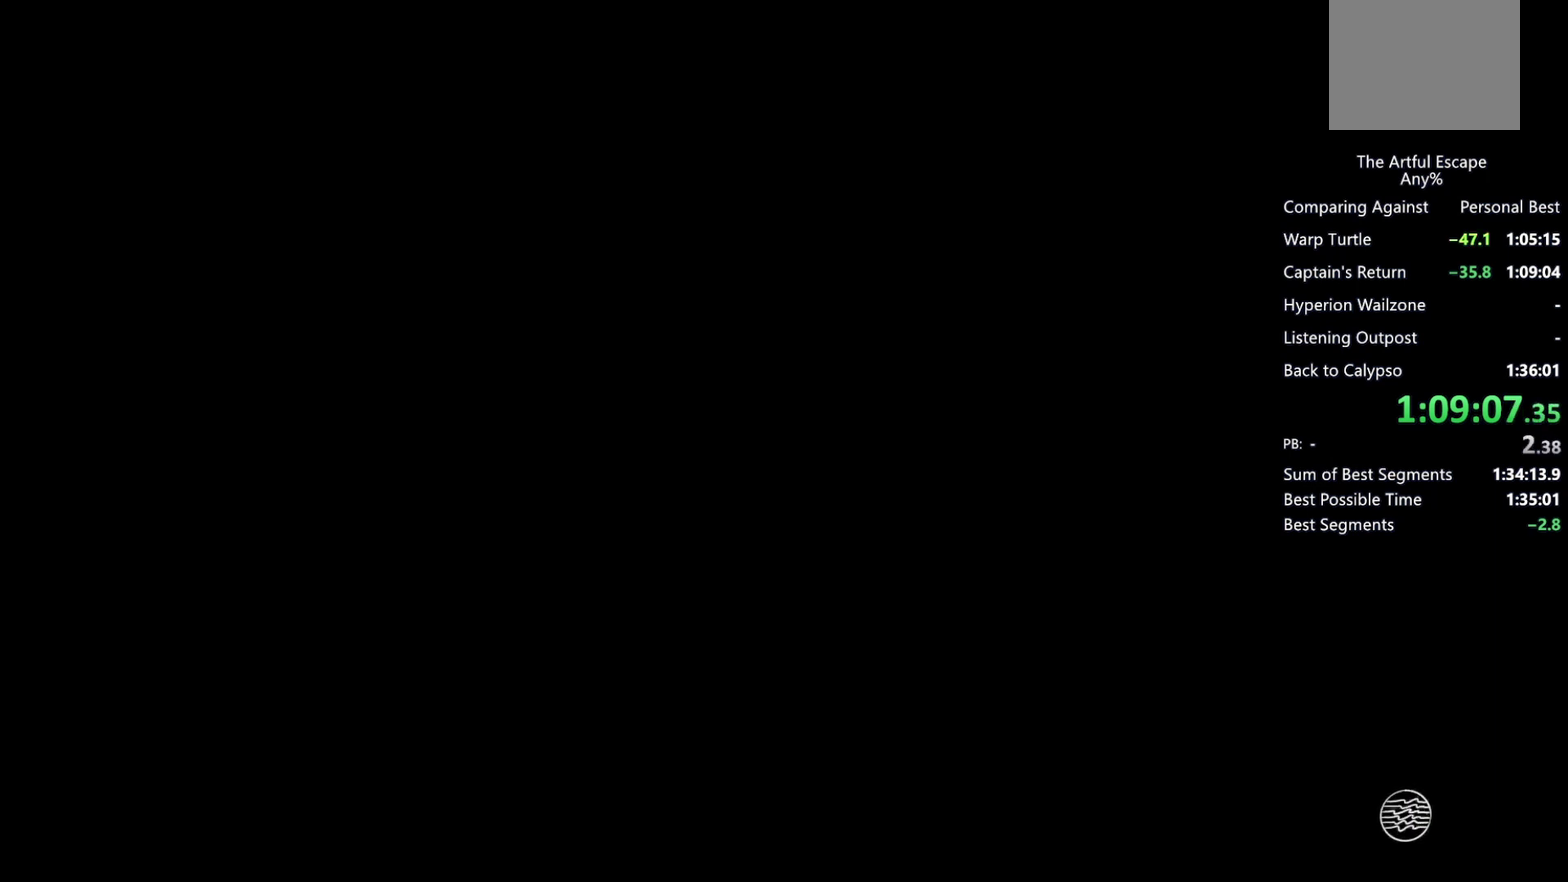
{"buttons": ["CROSS"], "left_stick": "center", "right_stick": "center", "events": [[233, "CROSS", "up"], [300, "CROSS", "down"], [367, "CIRCLE", "down"], [367, "CROSS", "up"], [433, "CIRCLE", "up"], [433, "CROSS", "down"]]}
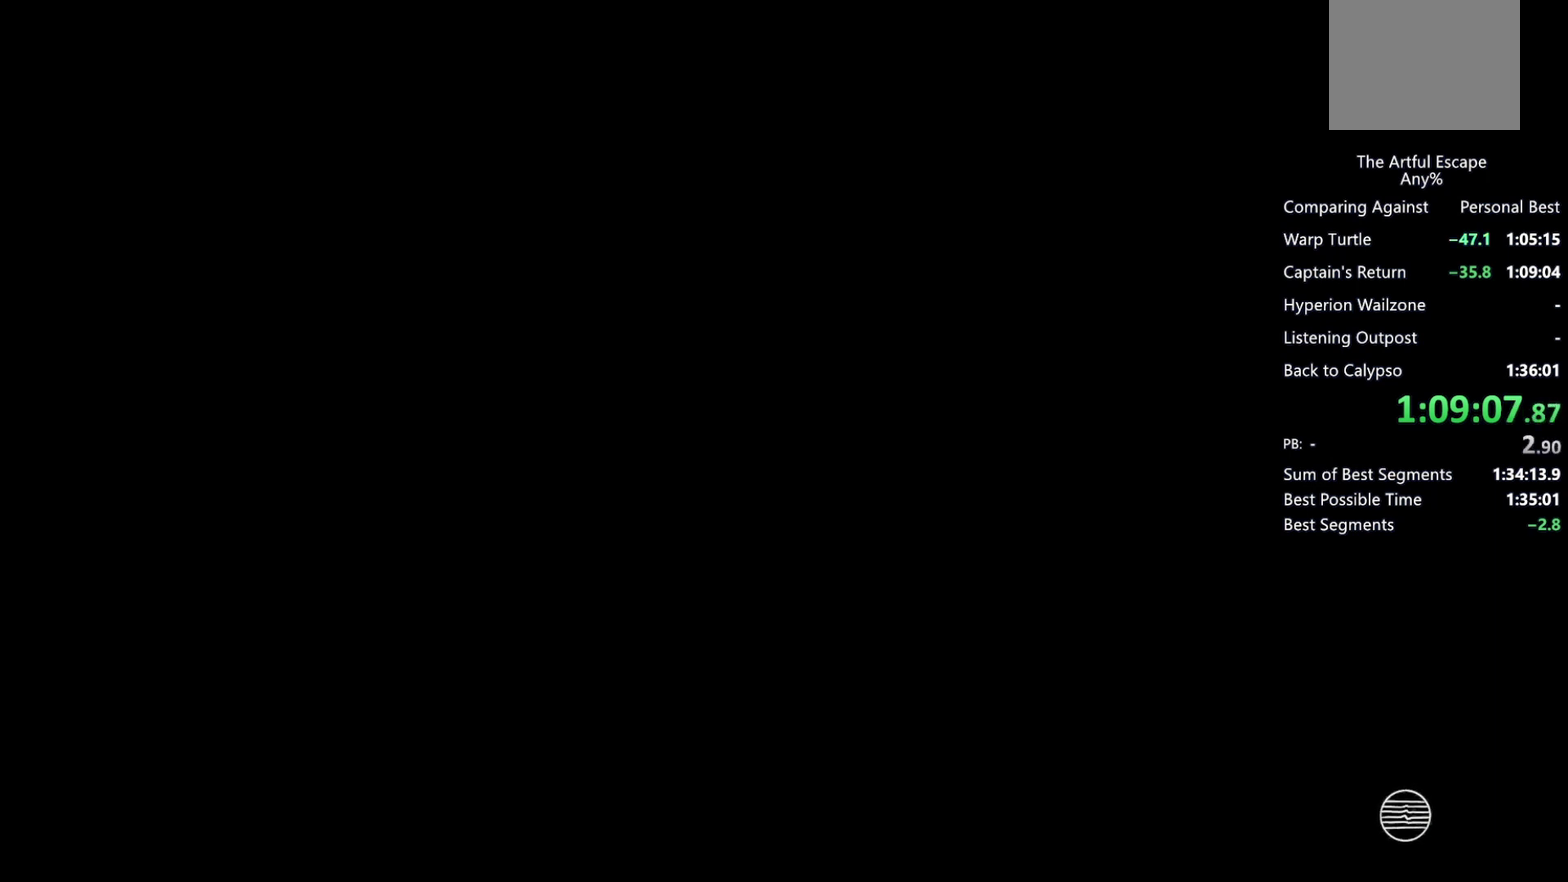
{"buttons": ["CROSS"], "left_stick": "center", "right_stick": "center", "events": [[33, "CIRCLE", "down"], [33, "CROSS", "up"], [133, "CROSS", "down"], [267, "CIRCLE", "up"], [333, "CIRCLE", "down"], [367, "CROSS", "up"], [467, "CIRCLE", "up"], [467, "CROSS", "down"]]}
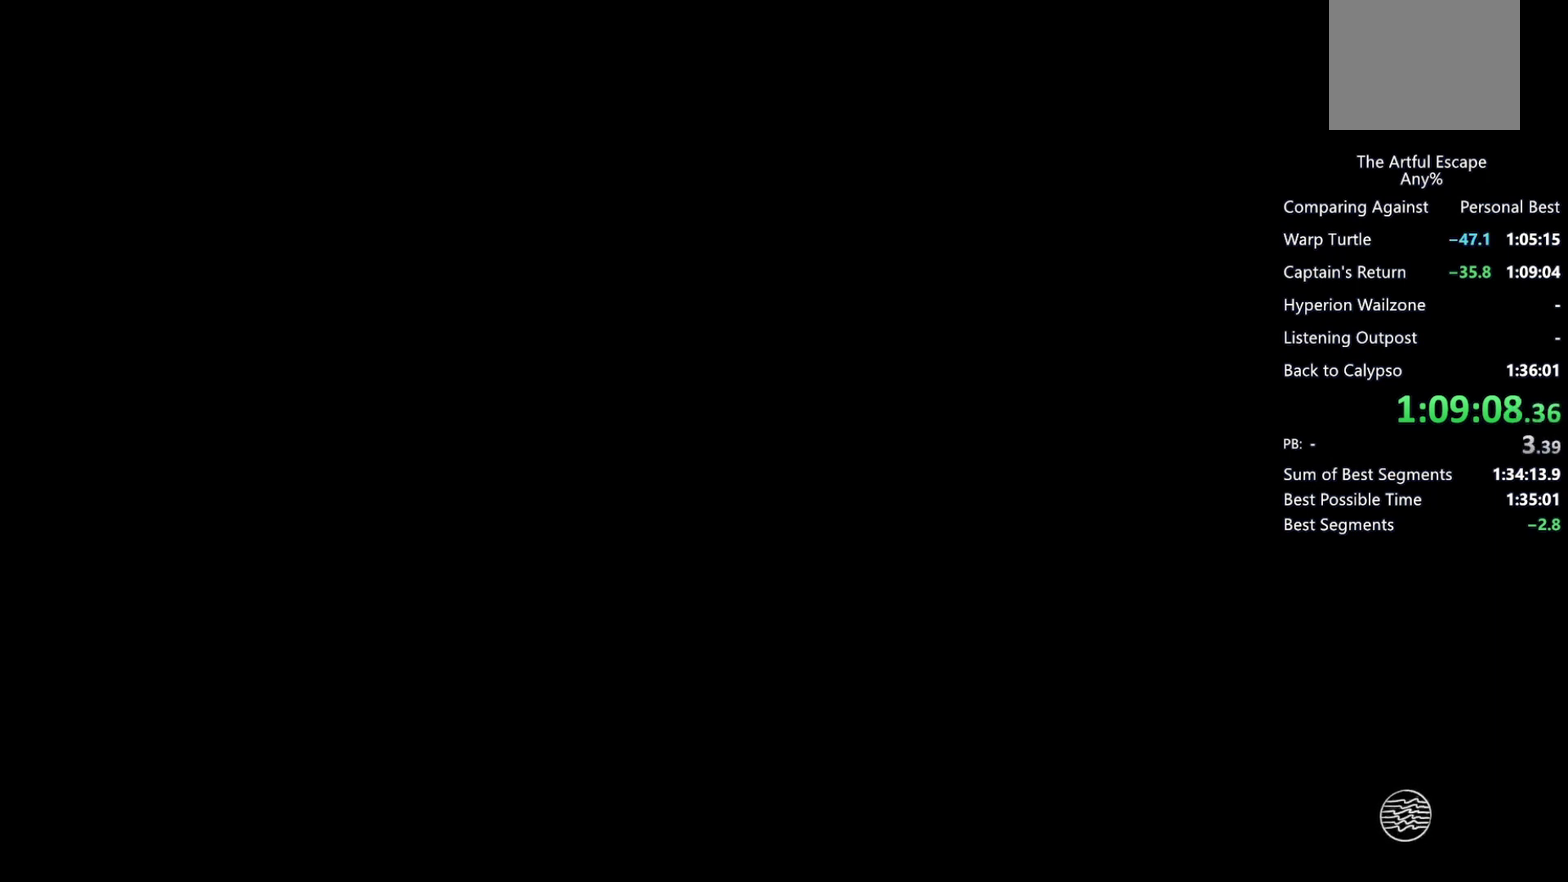
{"buttons": ["CROSS"], "left_stick": "center", "right_stick": "center", "events": [[33, "CROSS", "up"], [100, "CROSS", "down"], [200, "CIRCLE", "down"], [200, "CROSS", "up"], [267, "CIRCLE", "up"], [267, "CROSS", "down"], [367, "CIRCLE", "down"], [367, "CROSS", "up"], [467, "CIRCLE", "up"], [467, "CROSS", "down"]]}
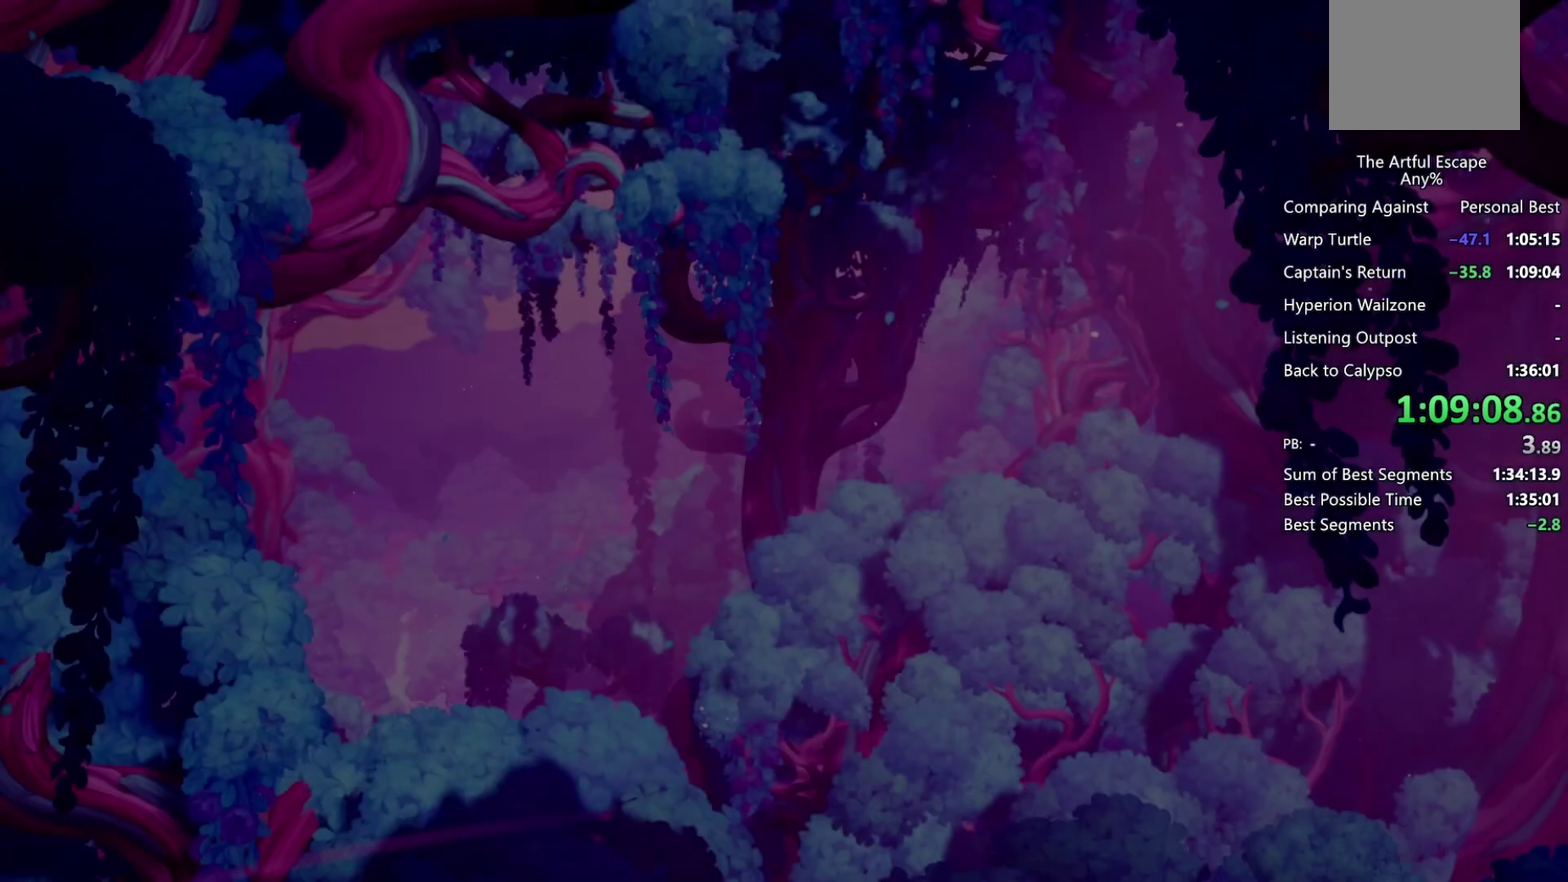
{"buttons": ["CROSS"], "left_stick": "center", "right_stick": "center", "events": [[33, "CIRCLE", "down"], [33, "CROSS", "up"], [100, "CROSS", "down"], [133, "CIRCLE", "up"], [200, "CIRCLE", "down"], [200, "CROSS", "up"], [300, "CIRCLE", "up"], [300, "CROSS", "down"]]}
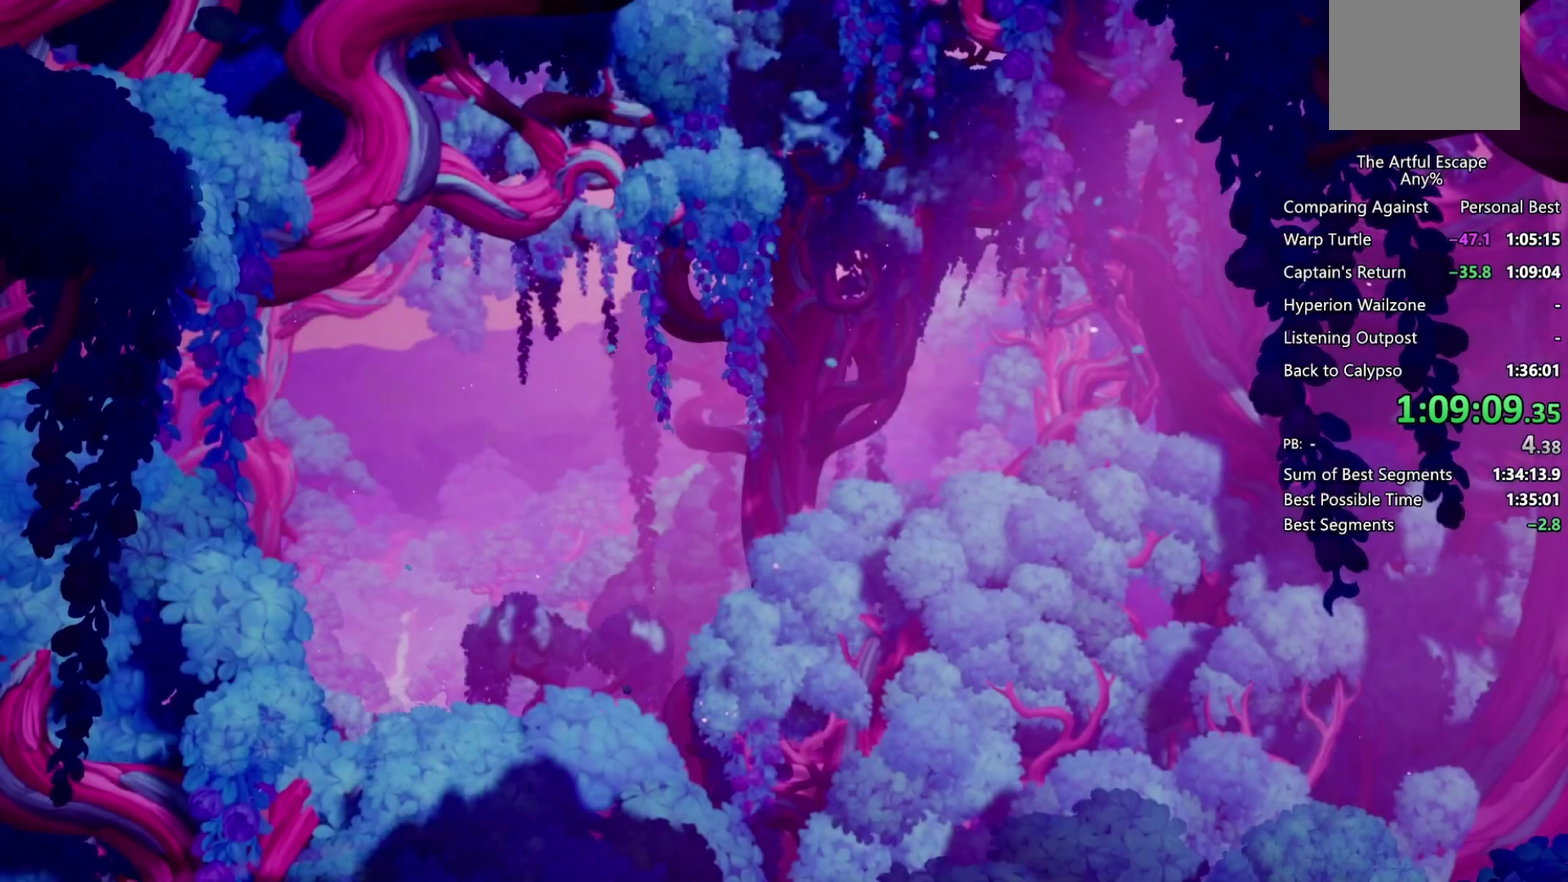
{"buttons": [], "left_stick": "center", "right_stick": "center", "events": [[67, "CIRCLE", "down"], [67, "CROSS", "up"], [167, "CIRCLE", "up"], [167, "CROSS", "down"], [233, "CIRCLE", "down"], [233, "CROSS", "up"], [300, "CIRCLE", "up"], [400, "CIRCLE", "down"], [467, "CIRCLE", "up"]]}
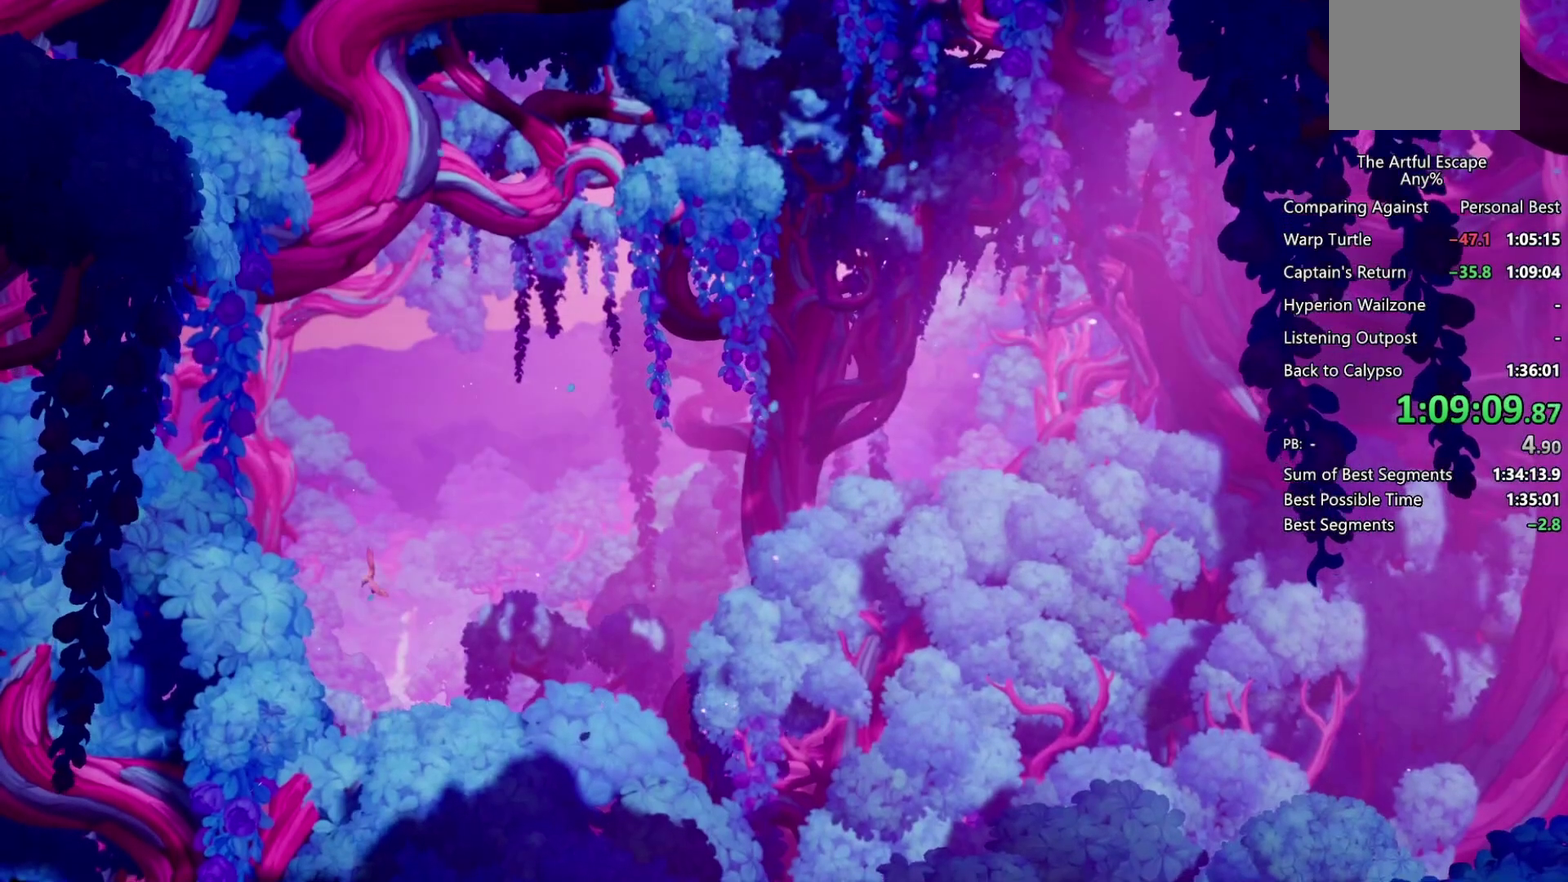
{"buttons": ["CROSS", "CIRCLE"], "left_stick": "center", "right_stick": "center", "events": [[67, "CIRCLE", "down"], [167, "CIRCLE", "up"], [300, "CIRCLE", "down"], [367, "CIRCLE", "up"], [367, "CROSS", "down"], [433, "CIRCLE", "down"], [433, "CROSS", "up"], [500, "CROSS", "down"]]}
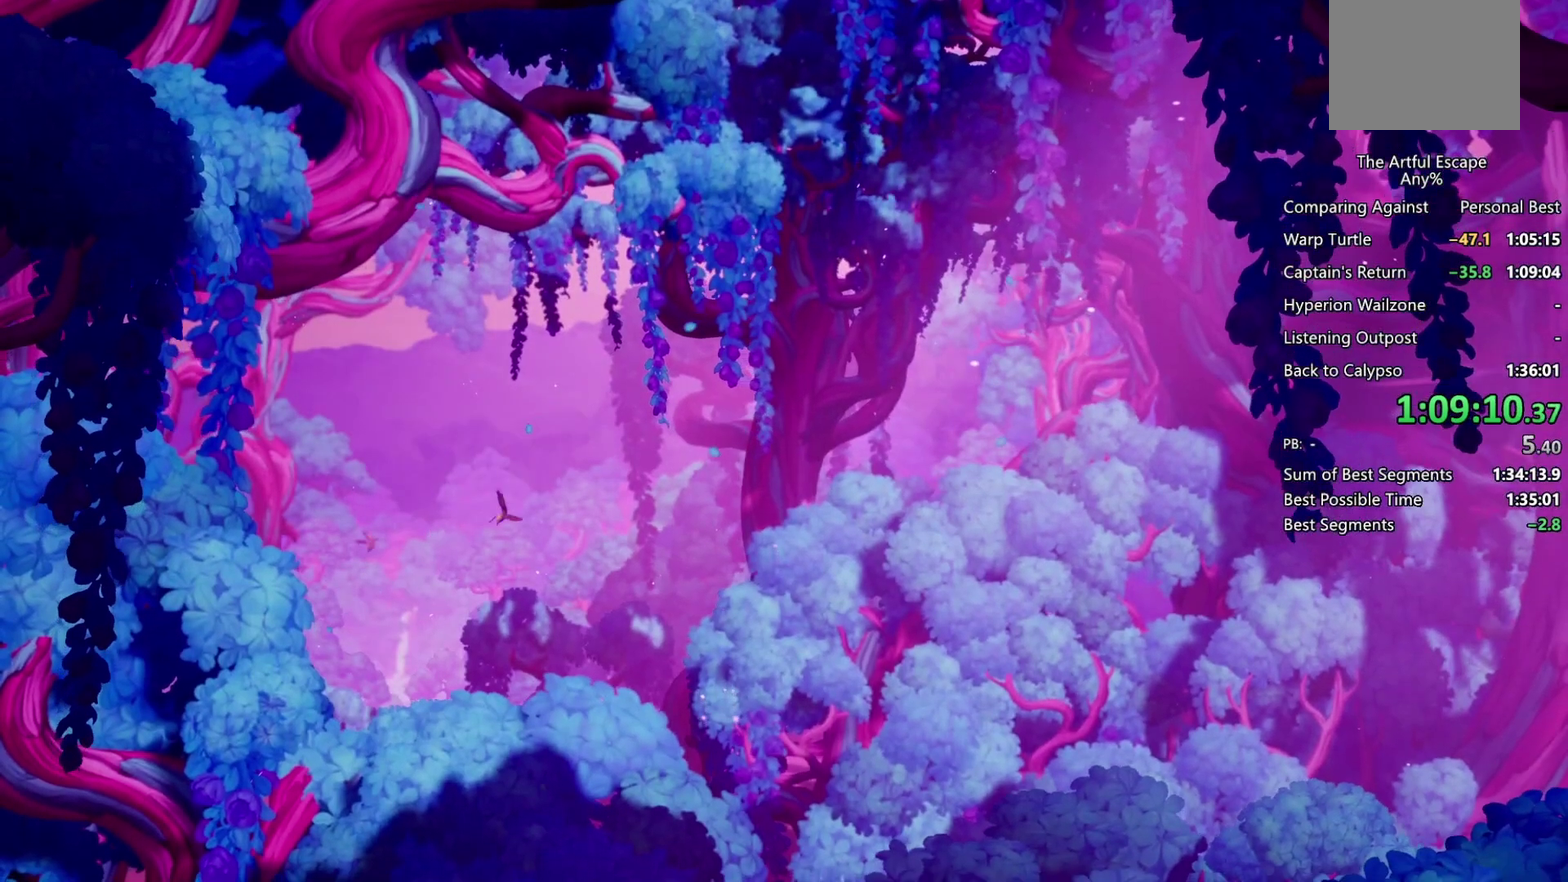
{"buttons": ["CIRCLE"], "left_stick": "center", "right_stick": "center", "events": [[67, "CIRCLE", "up"], [100, "CROSS", "up"], [200, "CROSS", "down"], [267, "CROSS", "up"], [300, "CIRCLE", "down"], [400, "CIRCLE", "up"], [400, "CROSS", "down"], [467, "CIRCLE", "down"], [467, "CROSS", "up"]]}
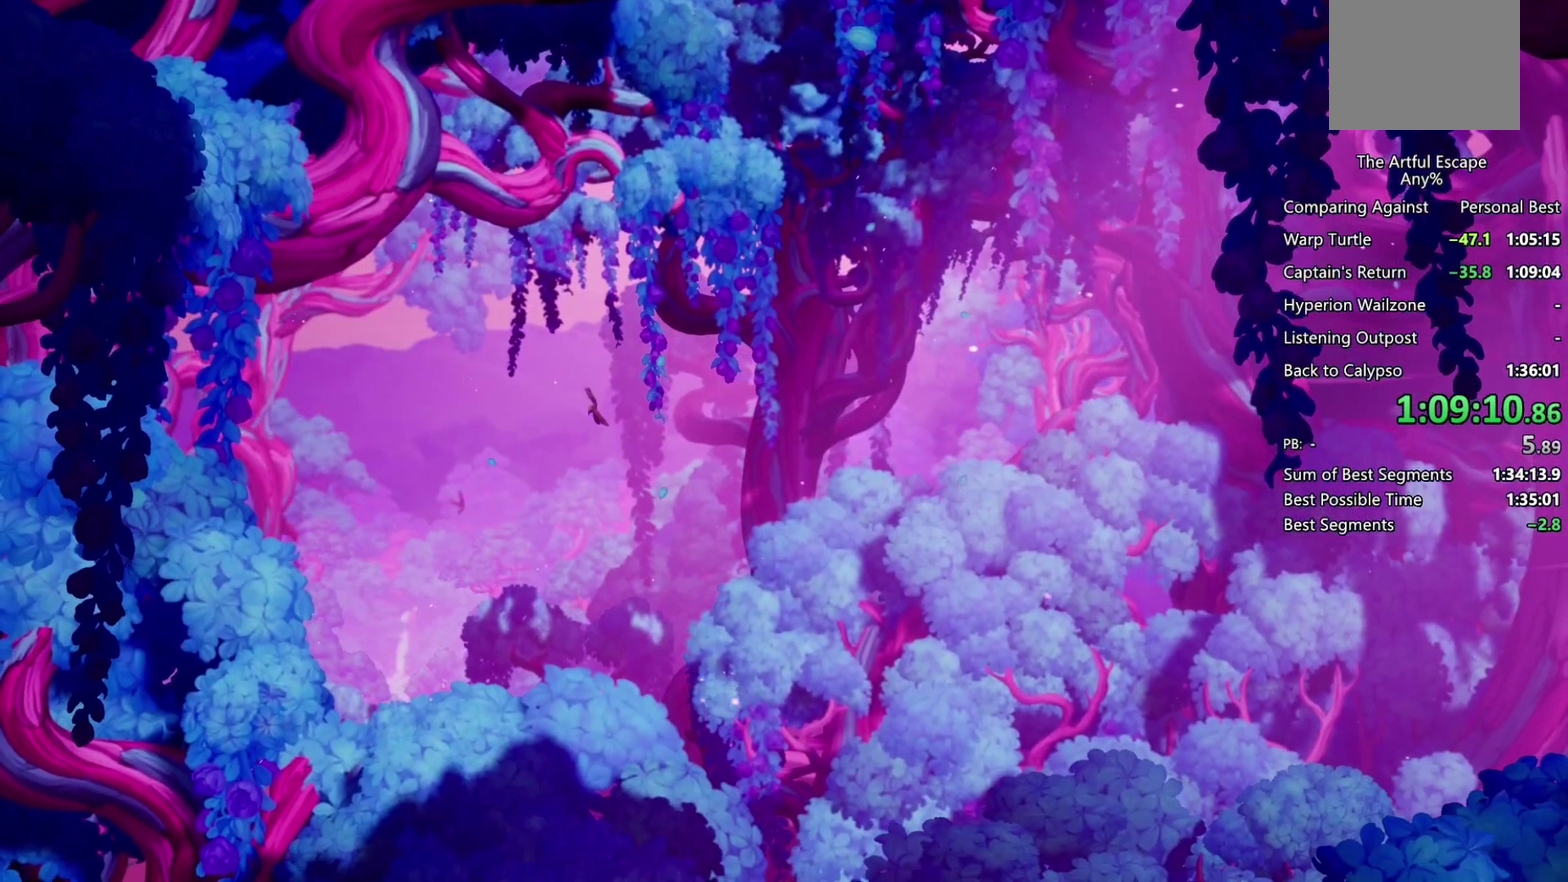
{"buttons": ["CIRCLE"], "left_stick": "center", "right_stick": "center", "events": [[33, "CIRCLE", "up"], [33, "CROSS", "down"], [167, "CIRCLE", "down"], [167, "CROSS", "up"], [233, "CIRCLE", "up"], [300, "CIRCLE", "down"], [367, "CIRCLE", "up"], [367, "CROSS", "down"], [467, "CIRCLE", "down"], [467, "CROSS", "up"]]}
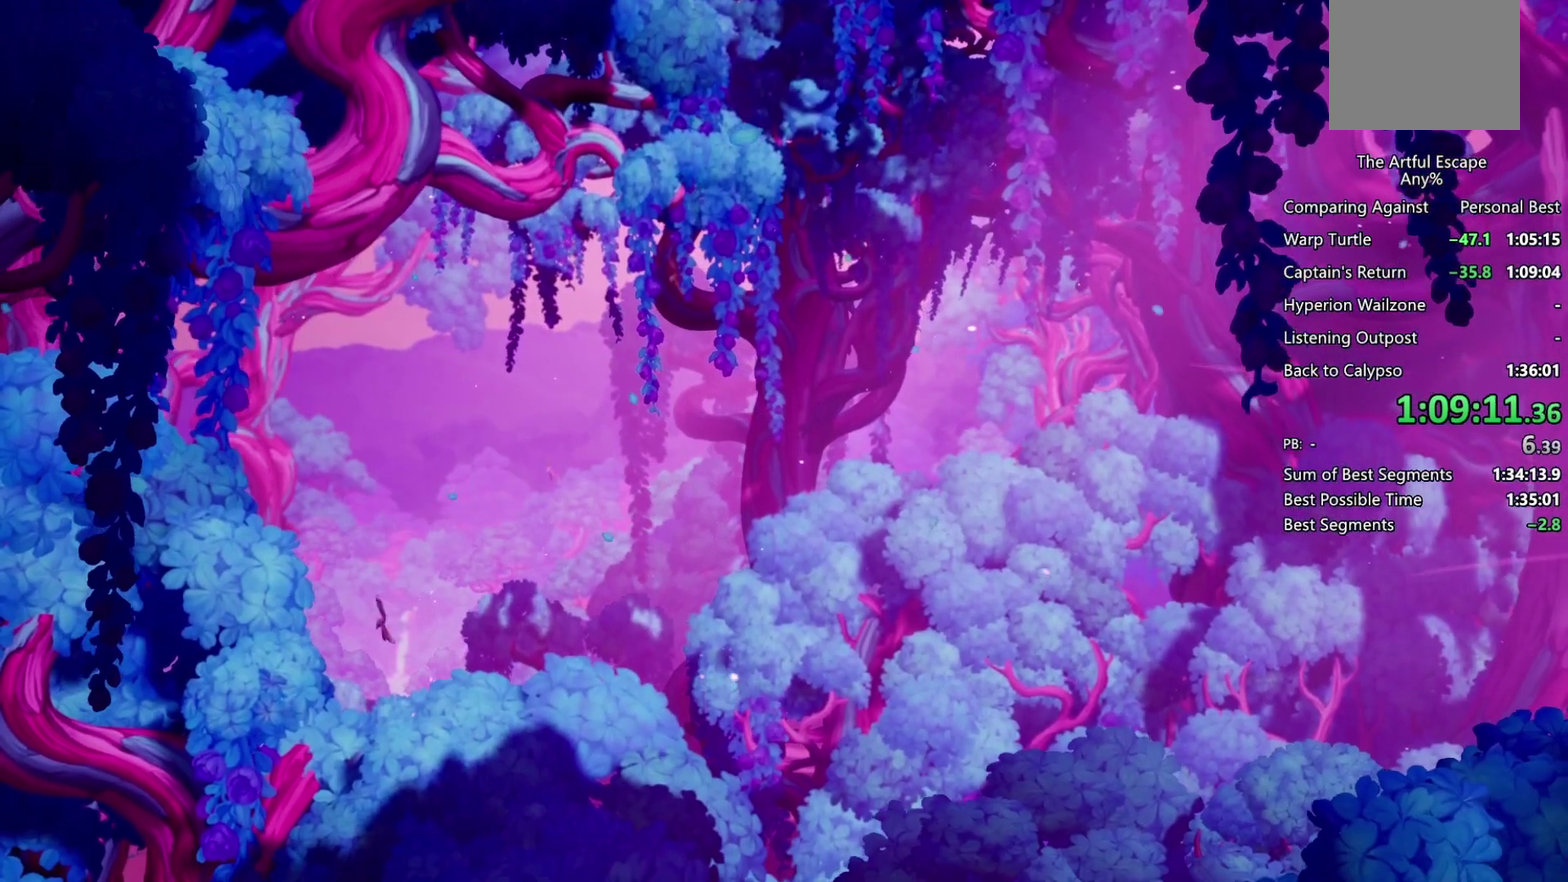
{"buttons": ["CIRCLE"], "left_stick": "center", "right_stick": "center", "events": [[33, "CIRCLE", "up"], [67, "CROSS", "down"], [100, "CIRCLE", "down"], [133, "CROSS", "up"], [200, "CIRCLE", "up"], [333, "CIRCLE", "down"], [400, "CIRCLE", "up"], [400, "CROSS", "down"], [500, "CIRCLE", "down"], [500, "CROSS", "up"]]}
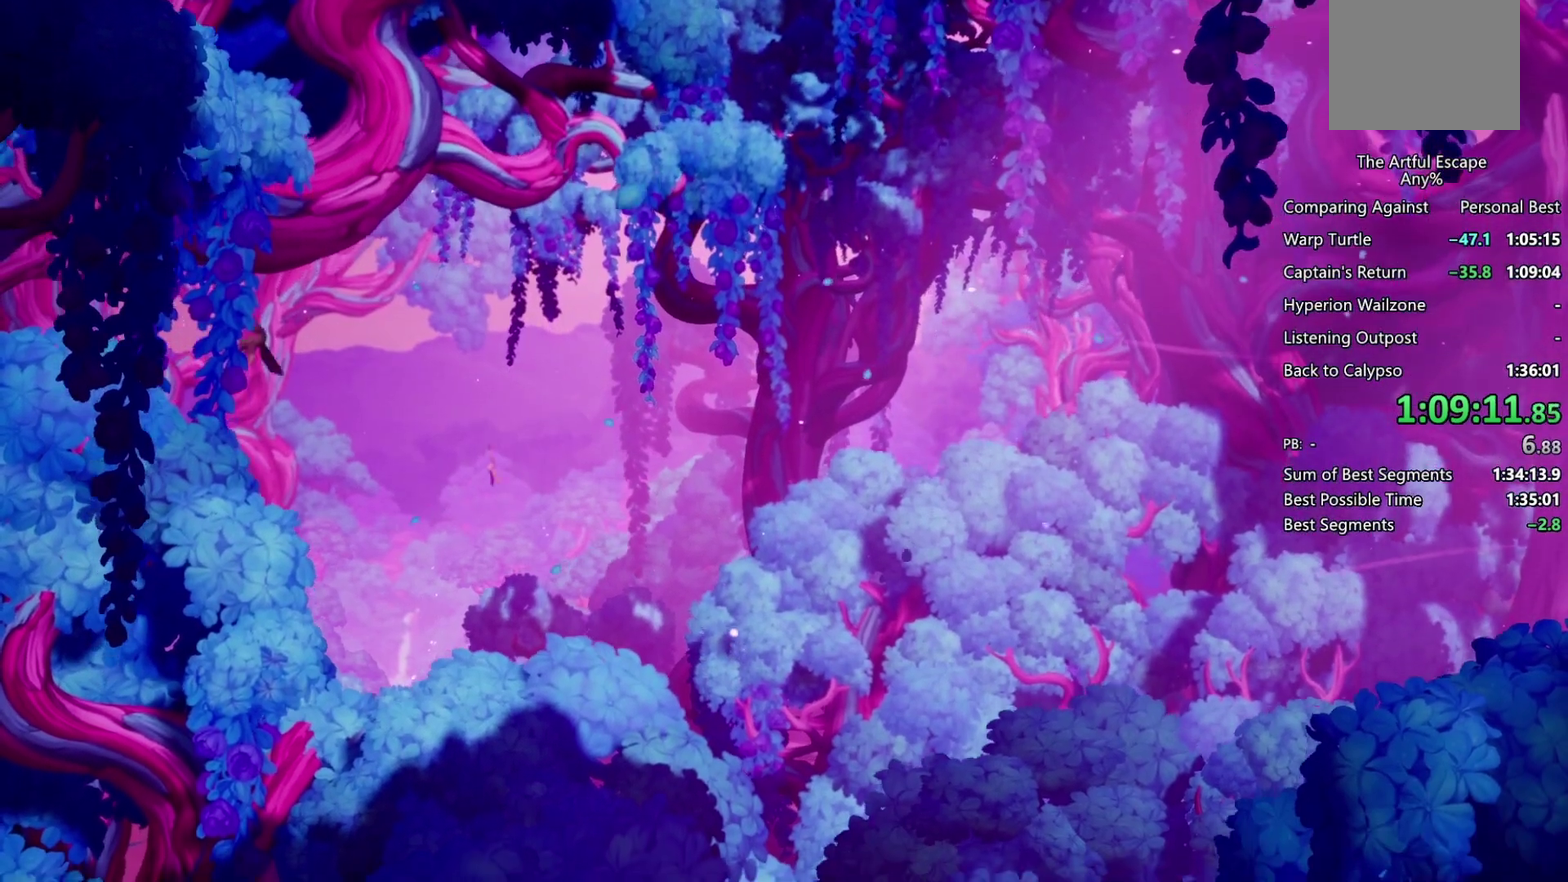
{"buttons": [], "left_stick": "center", "right_stick": "center", "events": [[233, "CIRCLE", "up"], [233, "CROSS", "down"], [367, "CROSS", "up"]]}
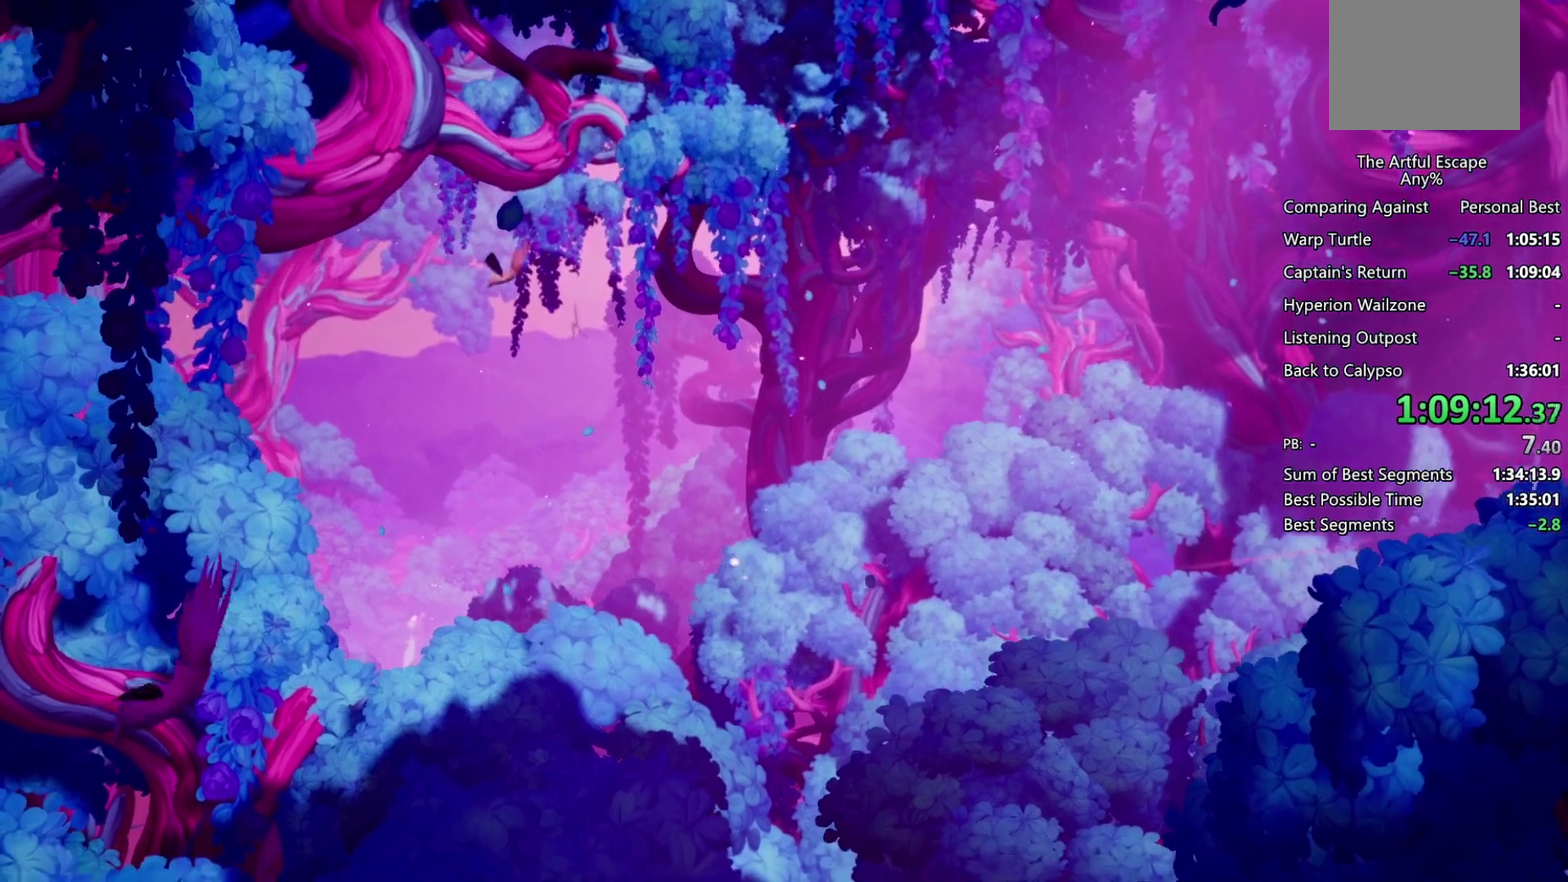
{"buttons": [], "left_stick": "center", "right_stick": "center", "events": [[400, "CIRCLE", "down"], [467, "CIRCLE", "up"]]}
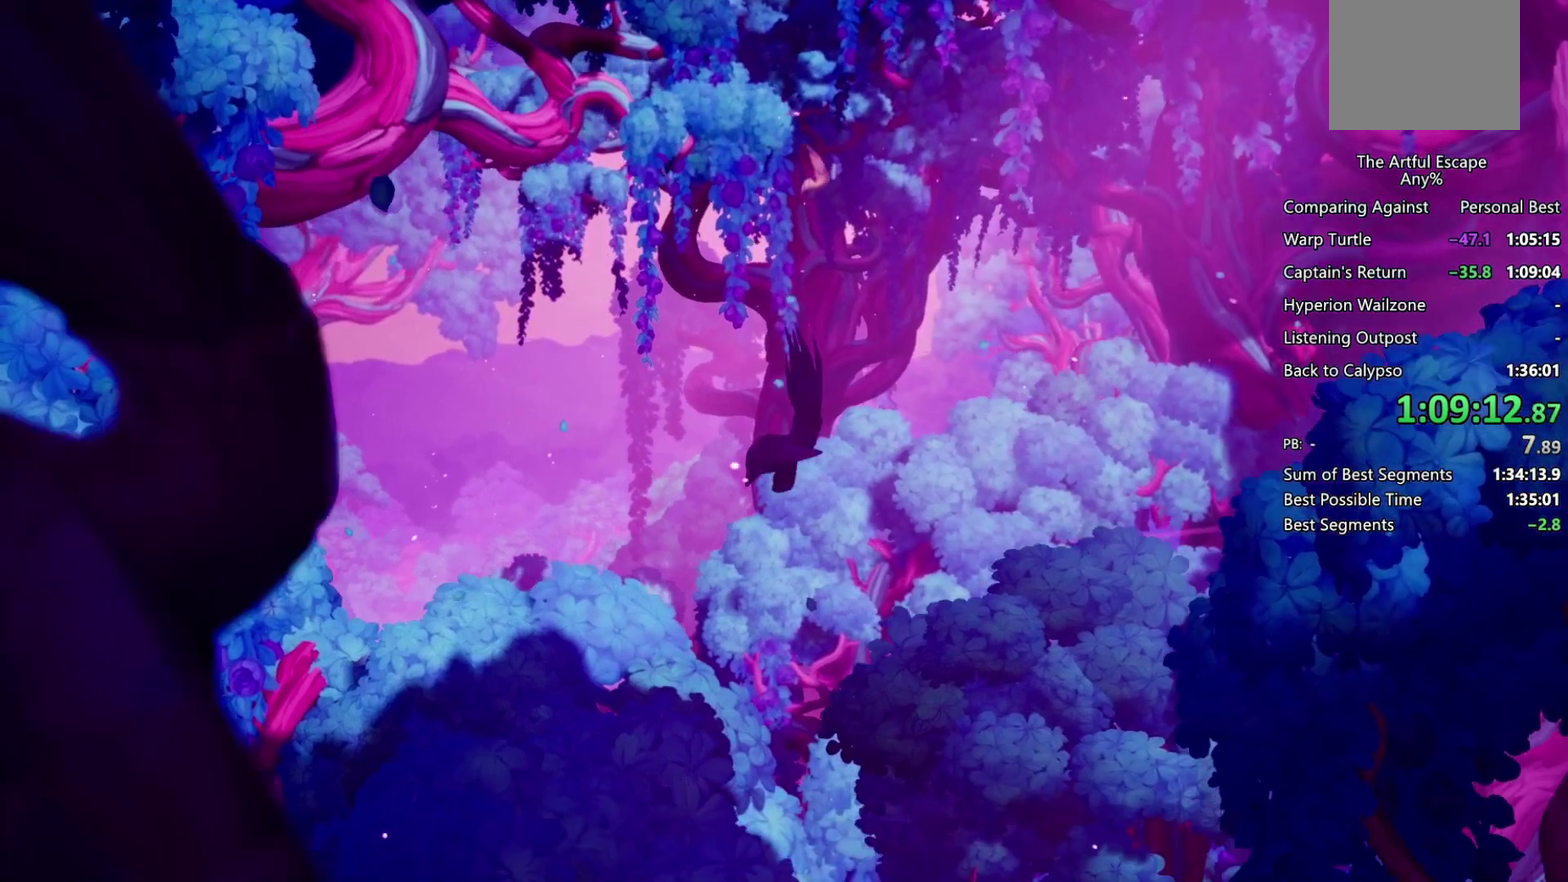
{"buttons": ["CROSS"], "left_stick": "center", "right_stick": "center", "events": [[133, "CROSS", "down"], [233, "CIRCLE", "down"], [233, "CROSS", "up"], [300, "CIRCLE", "up"], [333, "CROSS", "down"], [400, "CIRCLE", "down"], [400, "CROSS", "up"], [500, "CIRCLE", "up"], [500, "CROSS", "down"]]}
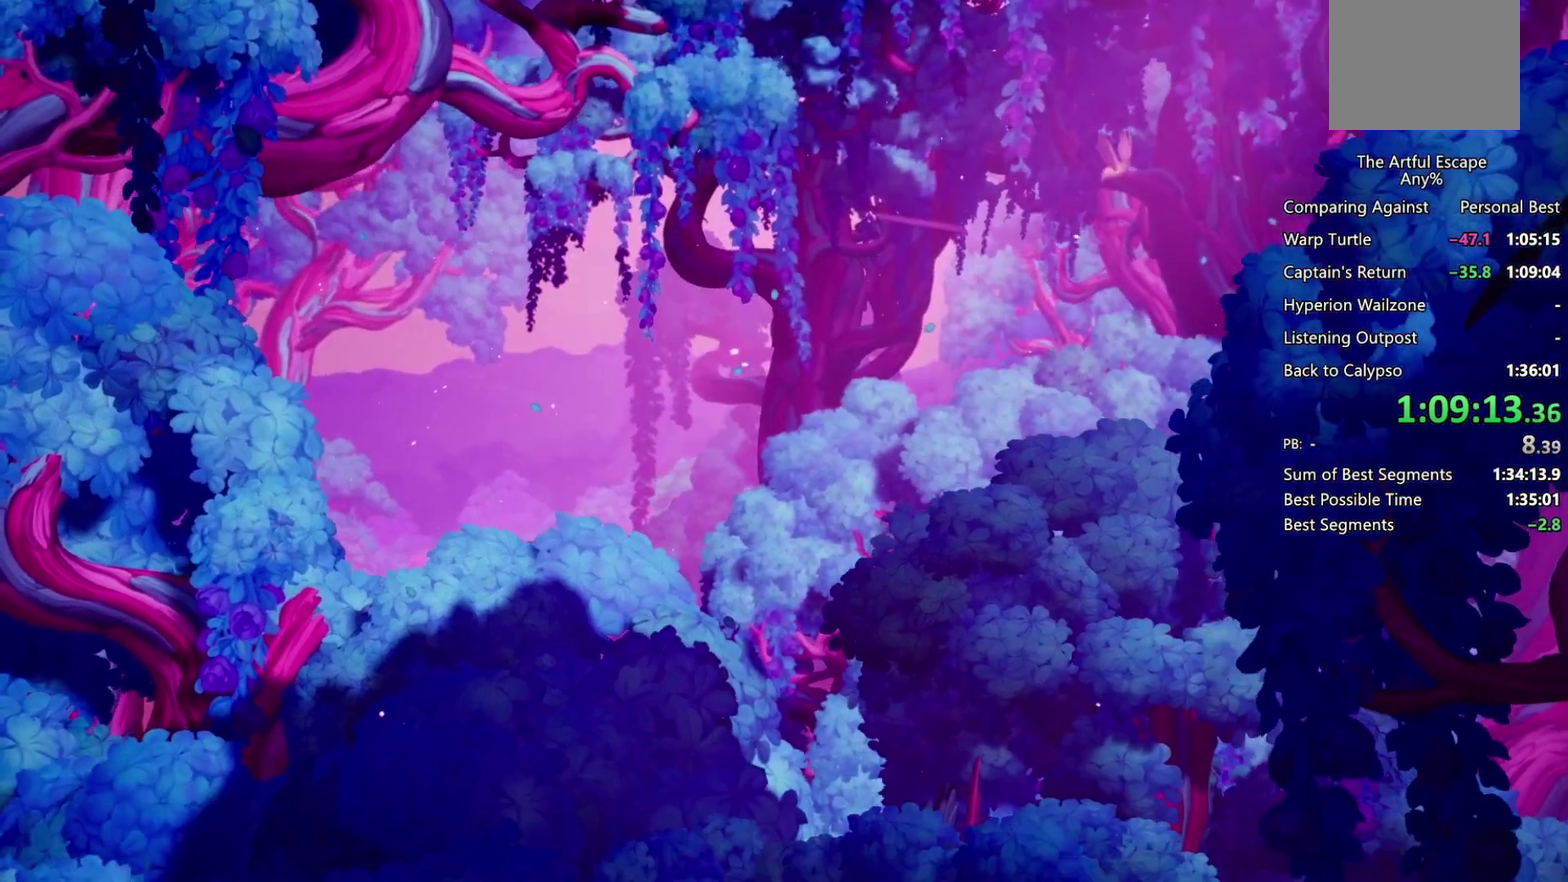
{"buttons": [], "left_stick": "center", "right_stick": "center", "events": [[67, "CIRCLE", "down"], [67, "CROSS", "up"], [133, "CIRCLE", "up"], [133, "CROSS", "down"], [233, "CIRCLE", "down"], [233, "CROSS", "up"], [333, "CIRCLE", "up"], [333, "CROSS", "down"], [400, "CROSS", "up"]]}
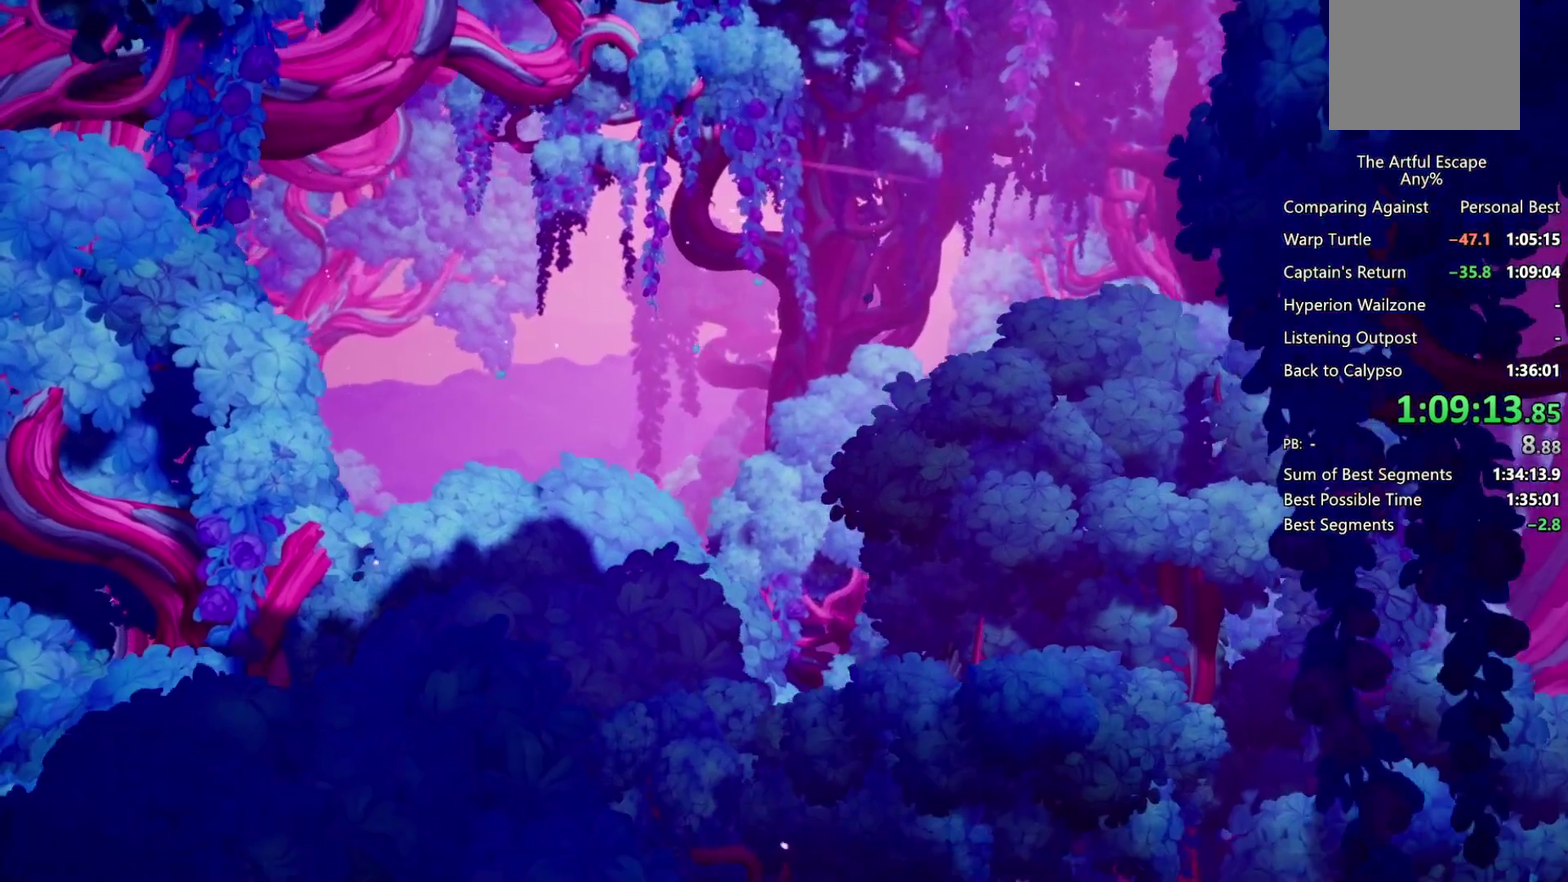
{"buttons": [], "left_stick": "center", "right_stick": "center", "events": []}